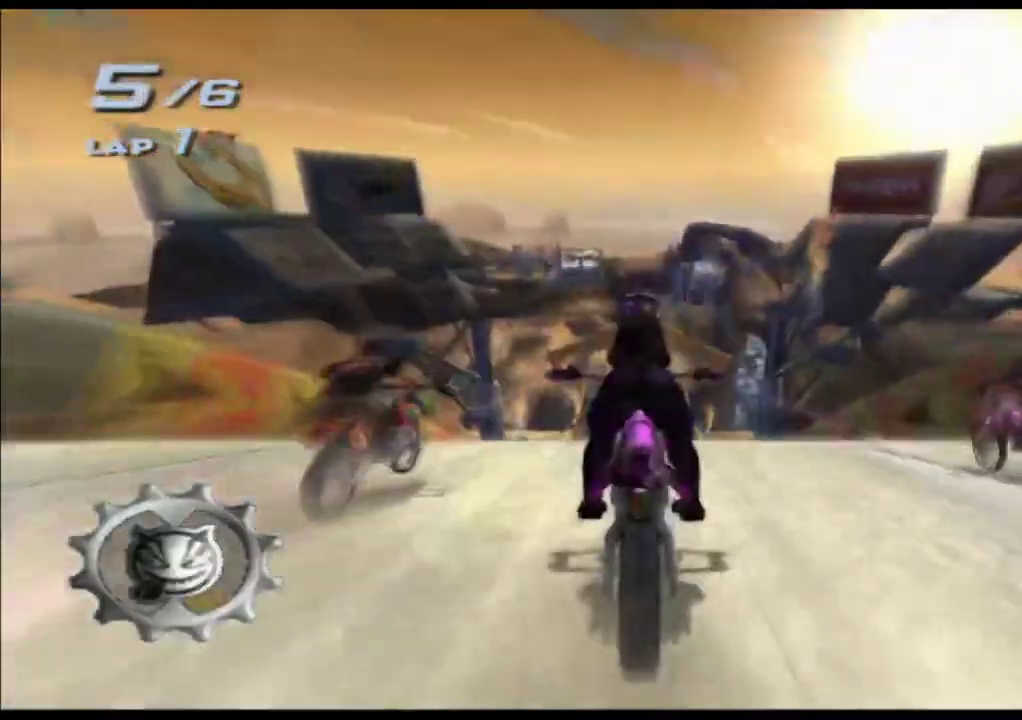
Gameplay with a controller (Xbox layout); each line is a JSON object with the inputs held at the frame after it (dt_ms = milliseconds from this image to that frame). "events" lists button and stick changes between this image and that frame as [ms after this image, input, new state], when the widget could be followed in between. Not read: HOME L3 R3 right_stick.
{"dt_ms": 500, "buttons": ["A", "X", "R1", "R2"], "left_stick": "center", "events": [[400, "R1", "down"], [450, "R2", "down"]]}
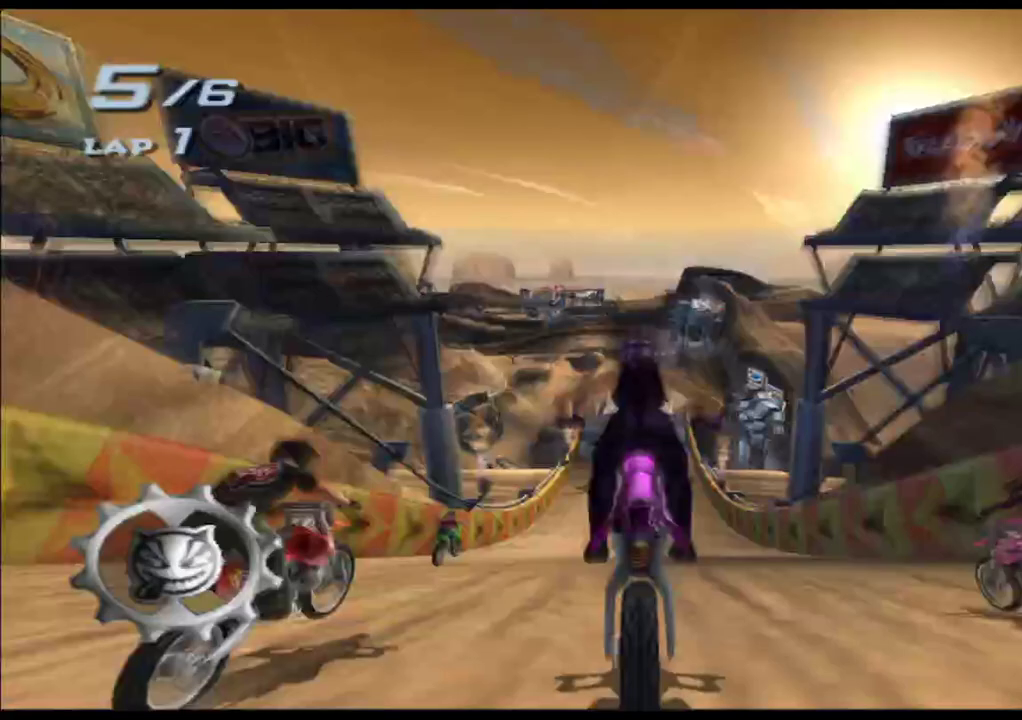
{"dt_ms": 500, "buttons": ["A", "X"], "left_stick": "center", "events": [[17, "R1", "up"], [33, "R2", "up"]]}
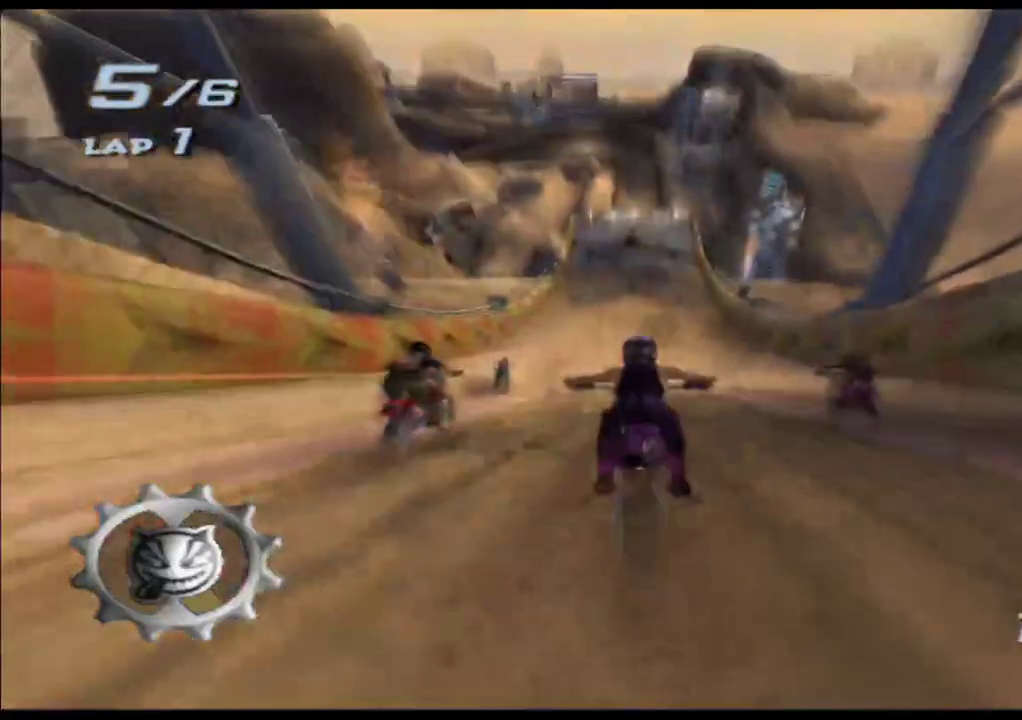
{"dt_ms": 500, "buttons": ["A", "X"], "left_stick": "center", "events": []}
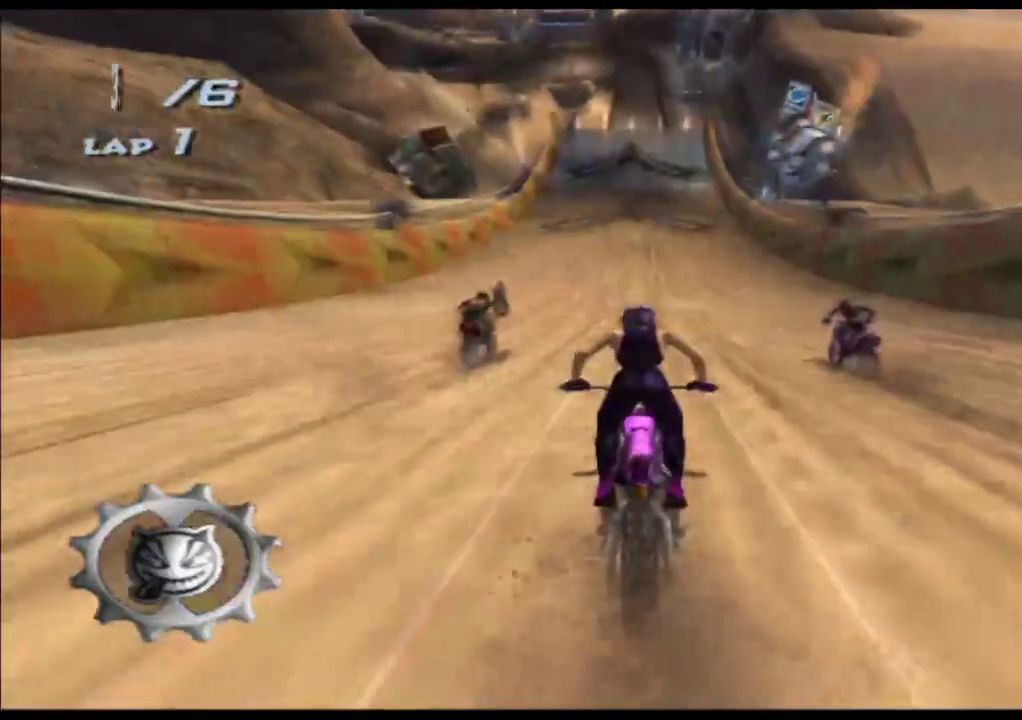
{"dt_ms": 500, "buttons": ["A", "X"], "left_stick": "center", "events": []}
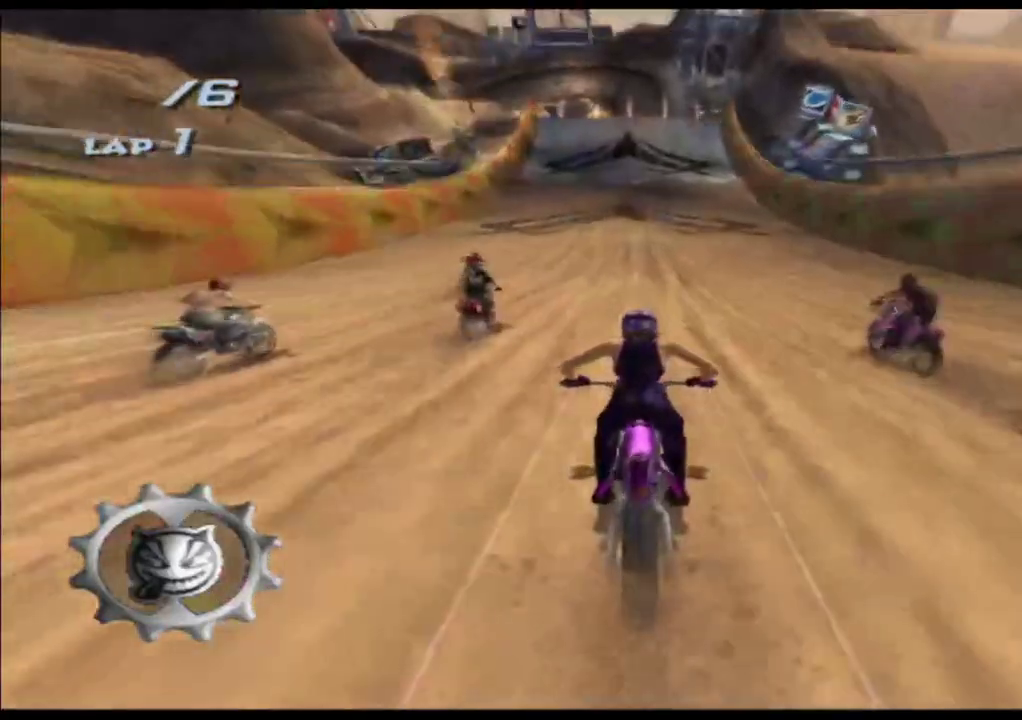
{"dt_ms": 500, "buttons": ["A", "X"], "left_stick": "center", "events": []}
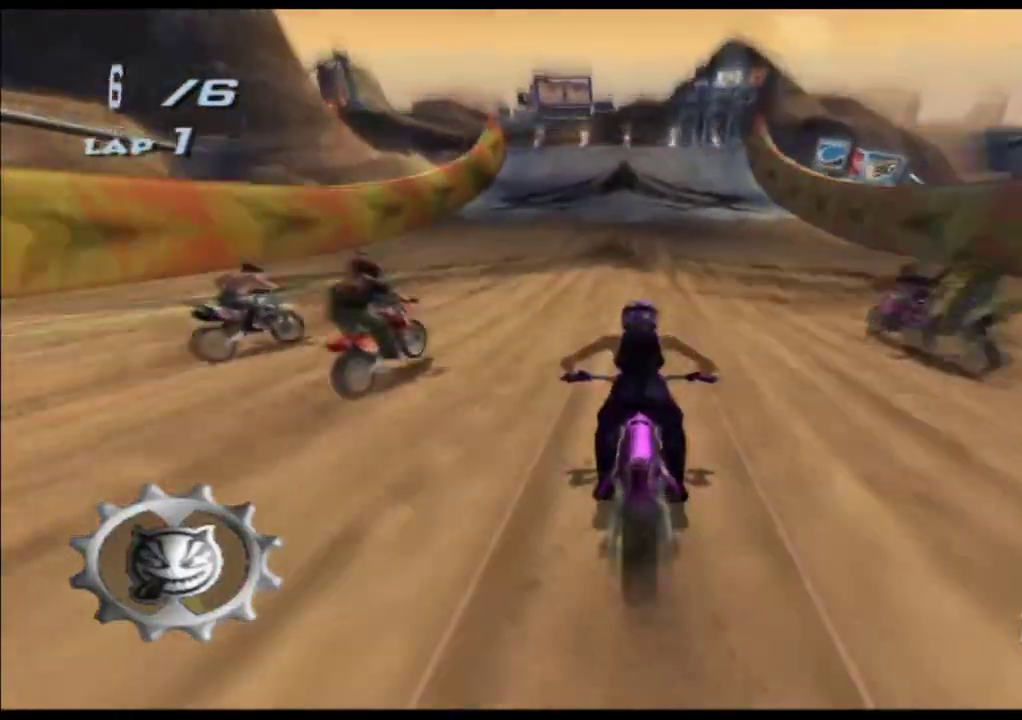
{"dt_ms": 500, "buttons": ["A", "X", "L2"], "left_stick": "down", "events": [[250, "left_stick", "down"], [350, "L2", "down"]]}
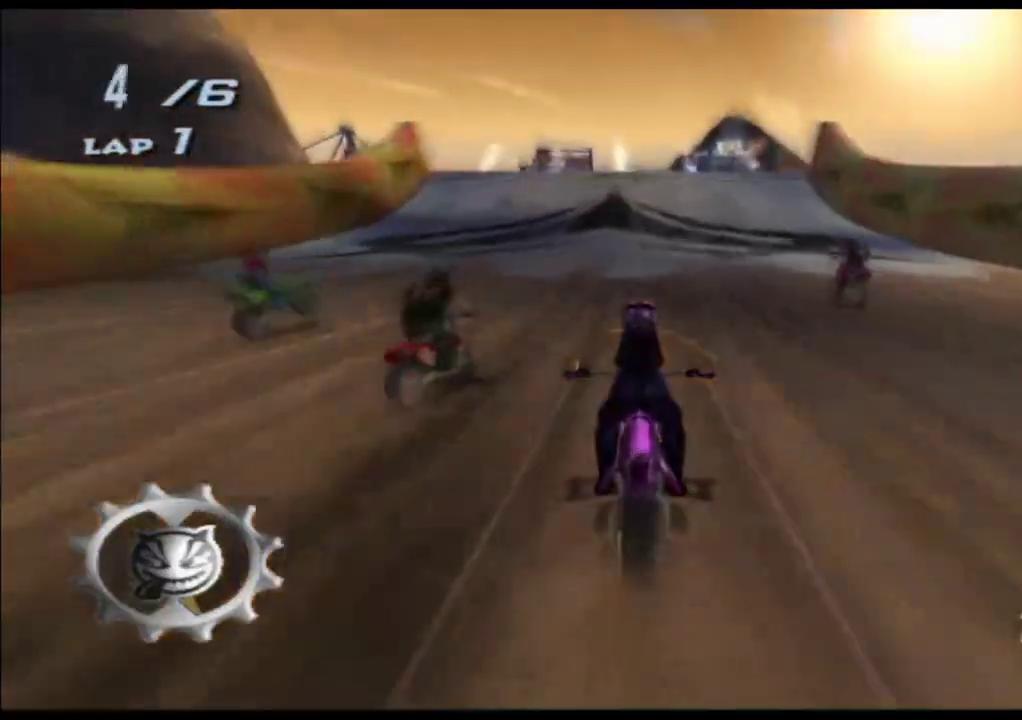
{"dt_ms": 500, "buttons": ["A", "X", "L2"], "left_stick": "down", "events": []}
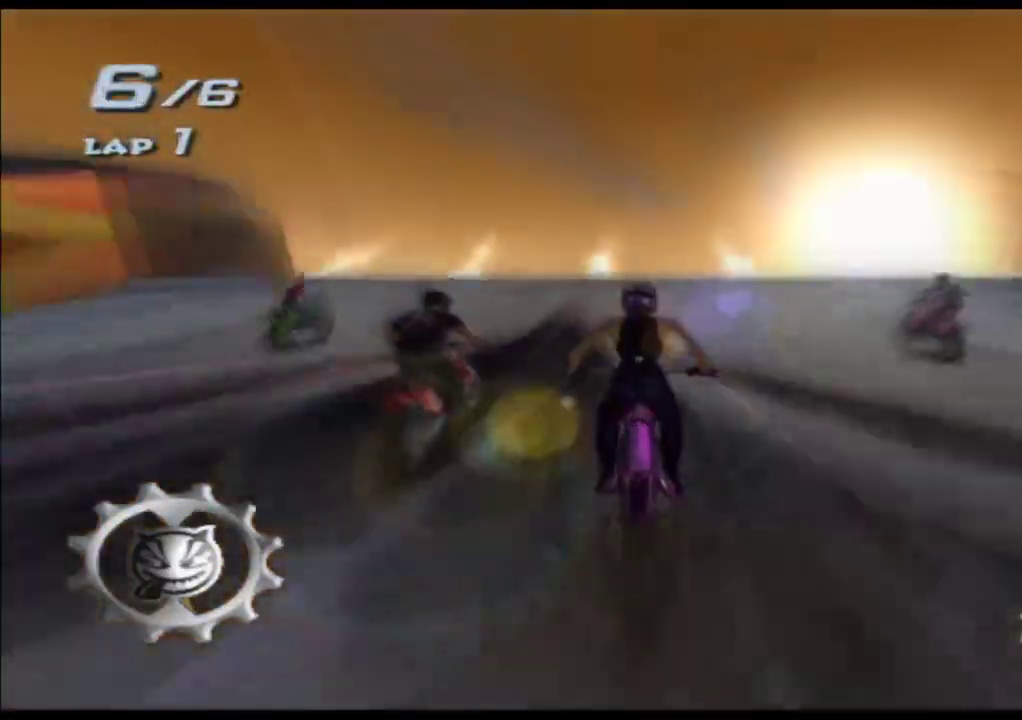
{"dt_ms": 1000, "buttons": ["A", "X"], "left_stick": "down"}
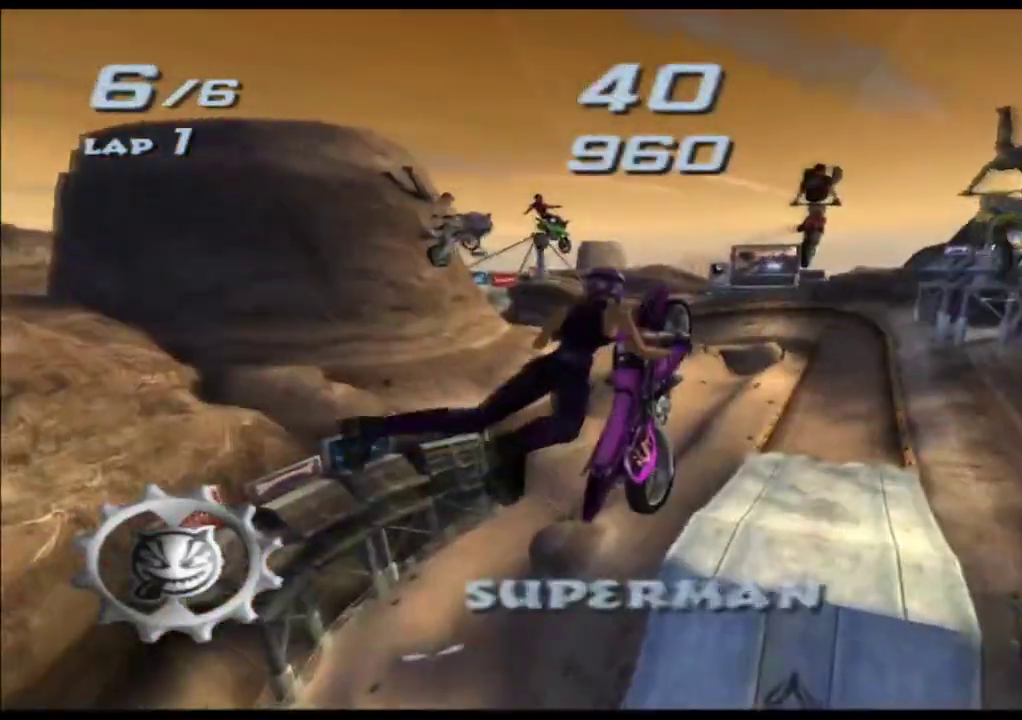
{"dt_ms": 500, "buttons": ["A", "X", "L2"], "left_stick": "down", "events": [[283, "L2", "down"]]}
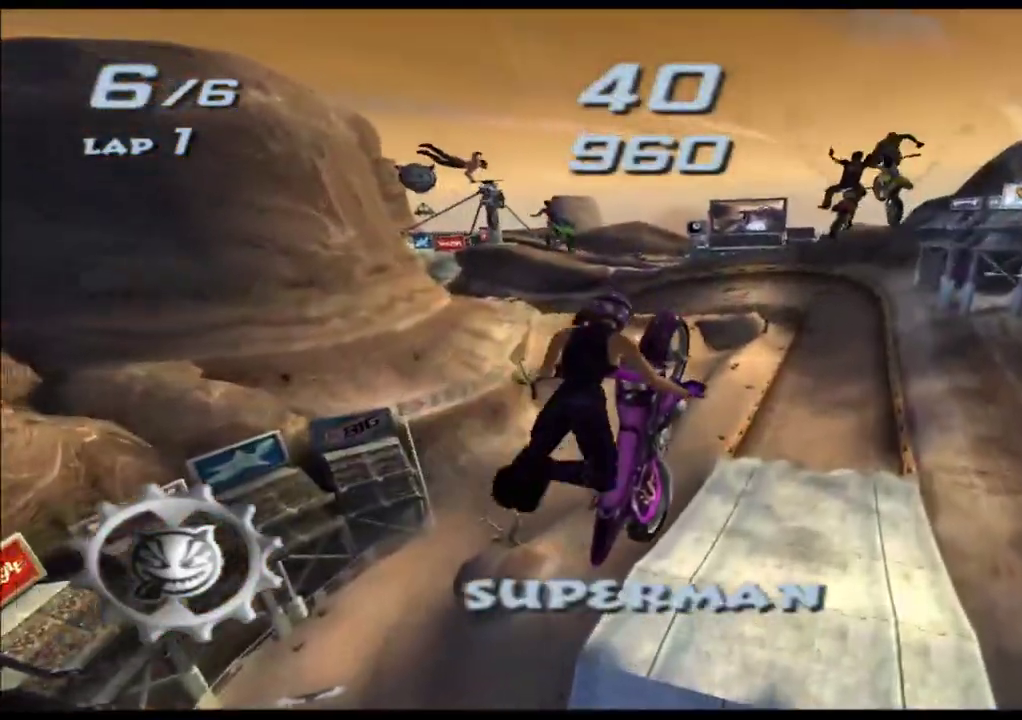
{"dt_ms": 500, "buttons": ["A", "X", "L2"], "left_stick": "down"}
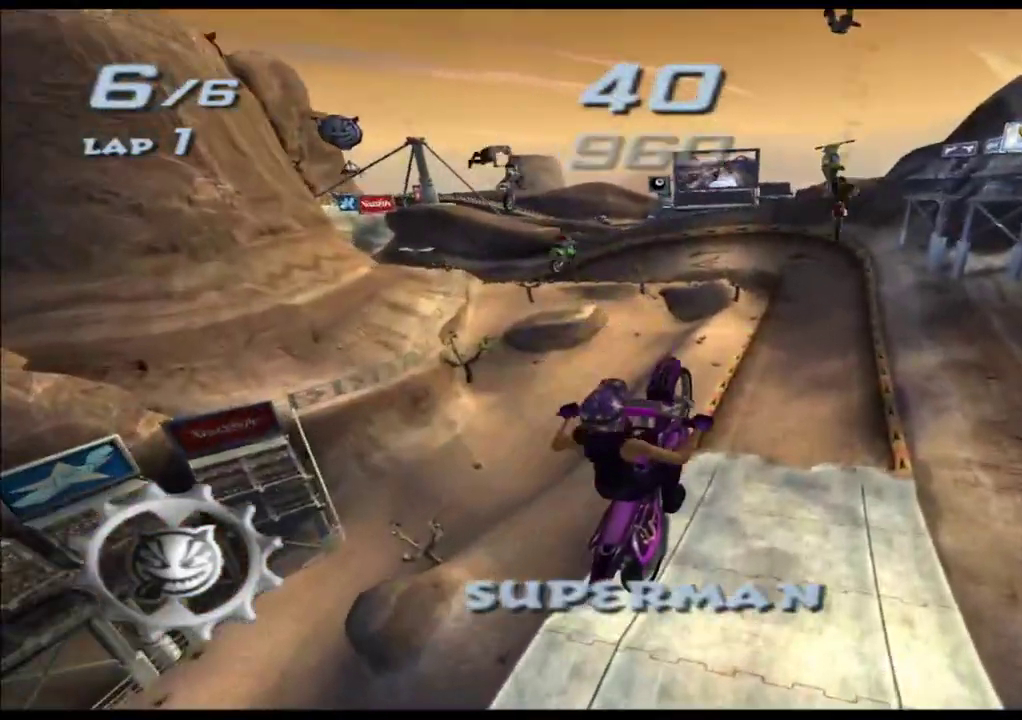
{"dt_ms": 500, "buttons": ["A", "X"], "left_stick": "down", "events": [[383, "L2", "up"]]}
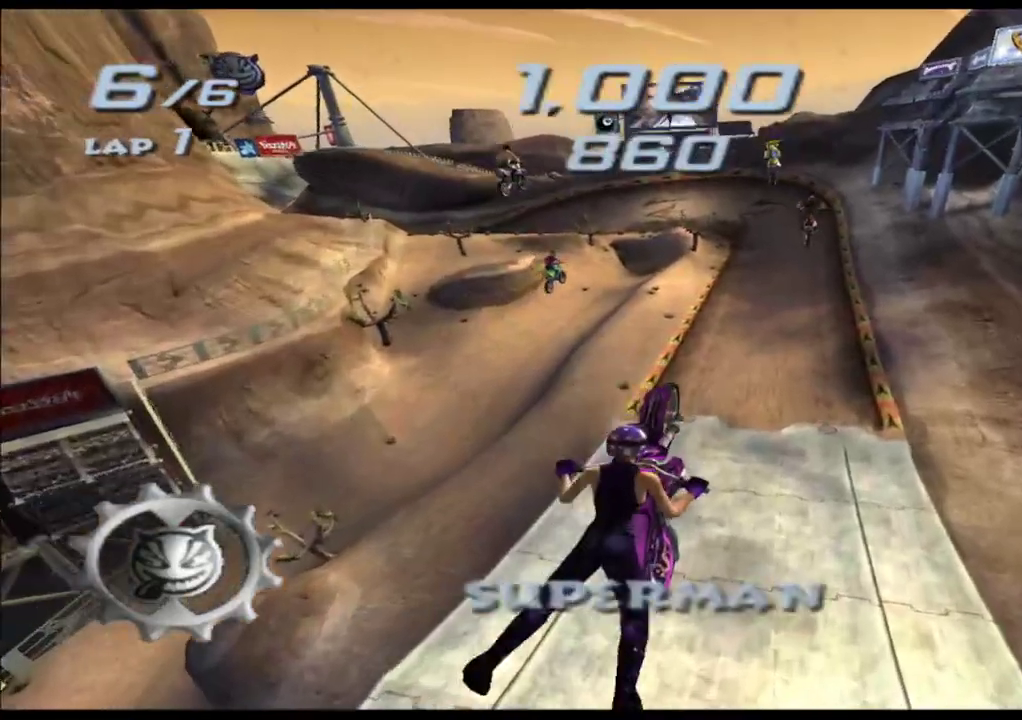
{"dt_ms": 500, "buttons": ["A", "X"], "left_stick": "center", "events": [[383, "left_stick", "center"]]}
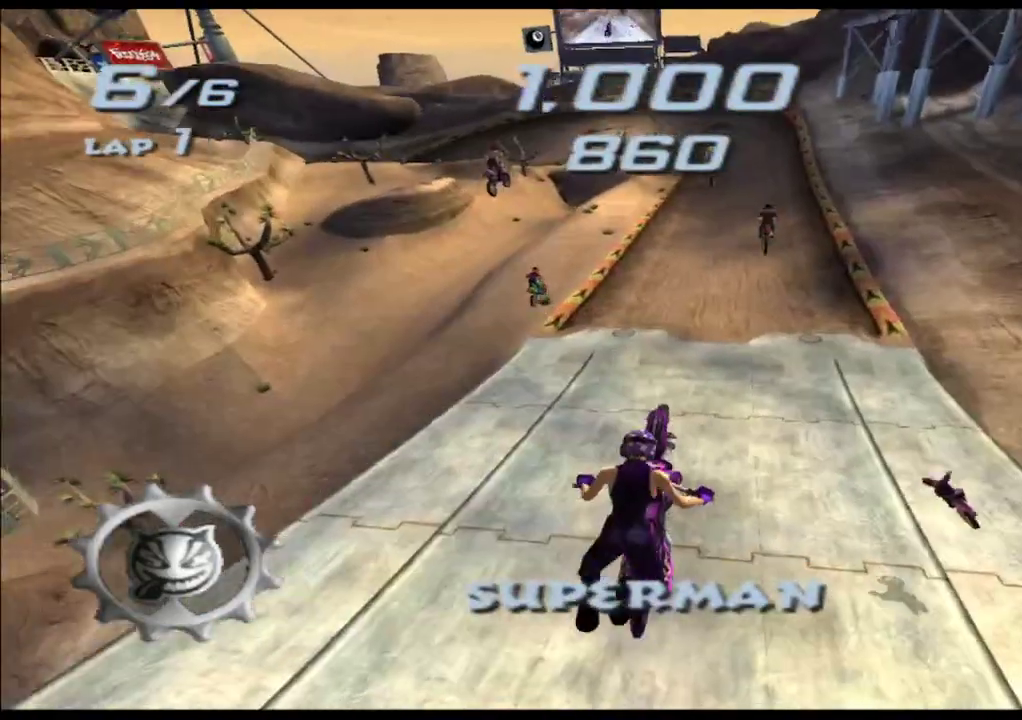
{"dt_ms": 500, "buttons": ["A", "X"], "left_stick": "center"}
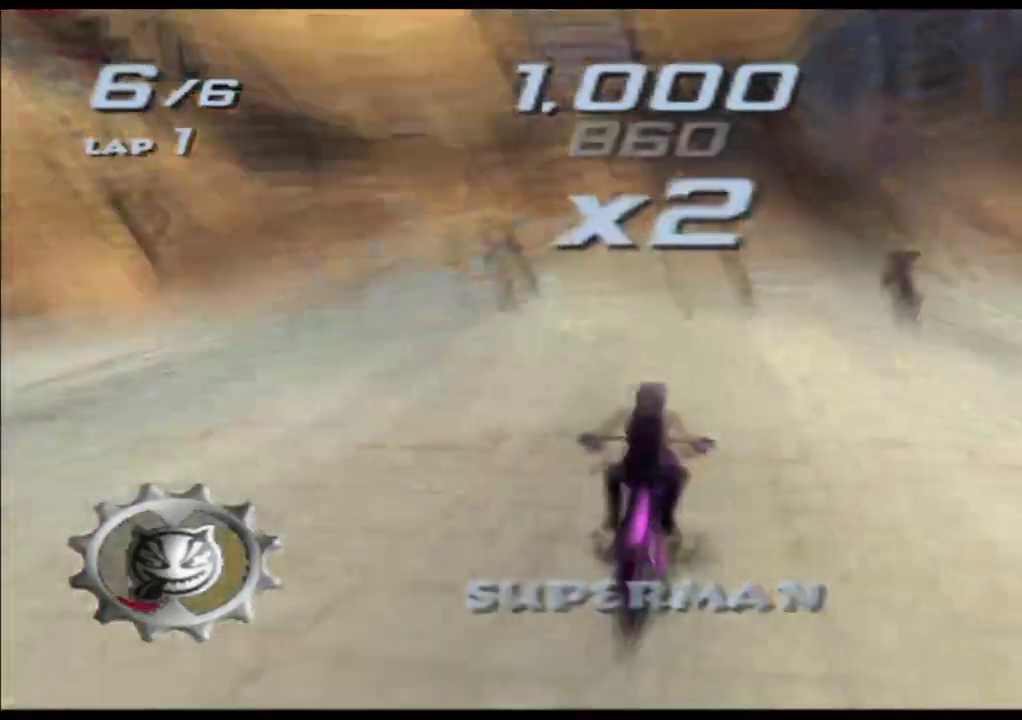
{"dt_ms": 500, "buttons": ["A", "X"], "left_stick": "center", "events": []}
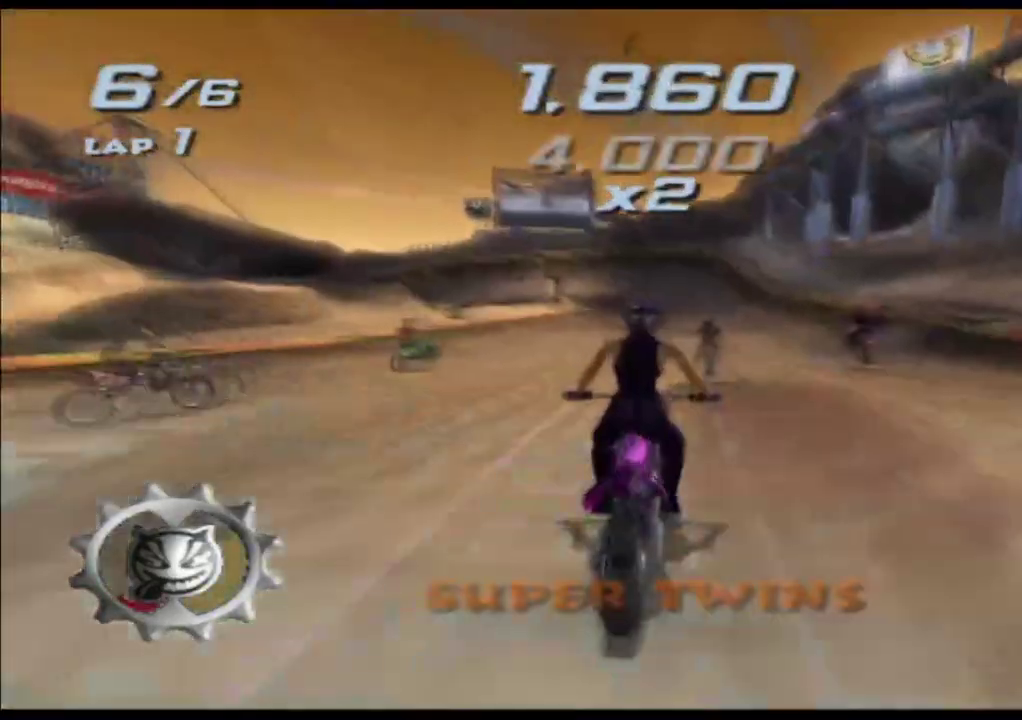
{"dt_ms": 500, "buttons": ["A", "X"], "left_stick": "center", "events": []}
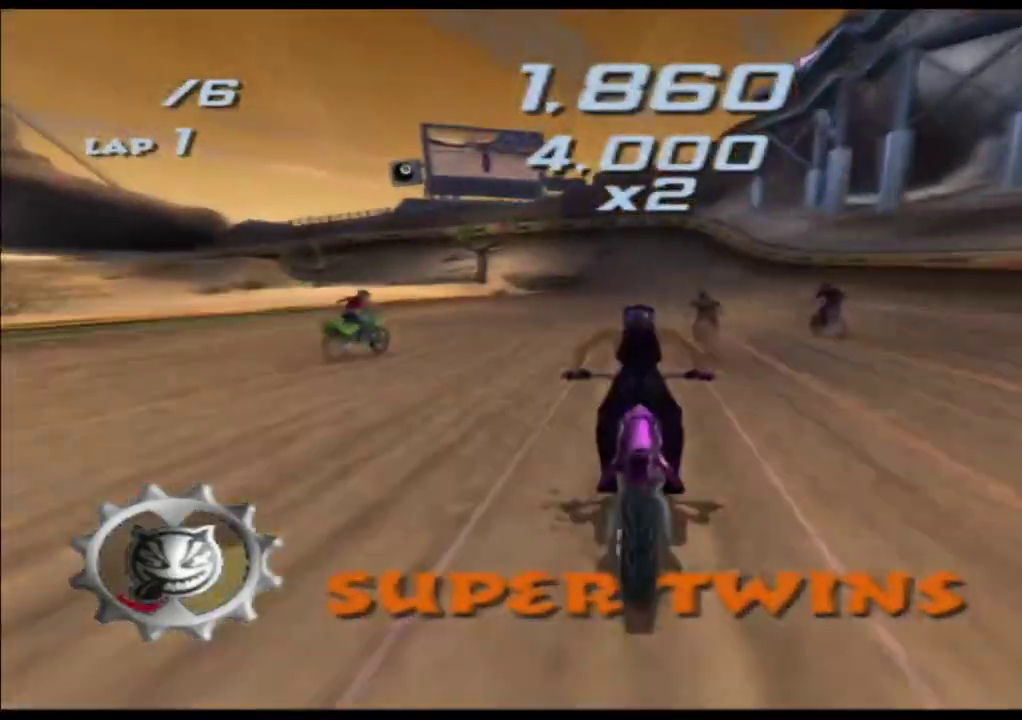
{"dt_ms": 500, "buttons": ["A", "X"], "left_stick": "left", "events": [[417, "left_stick", "left"]]}
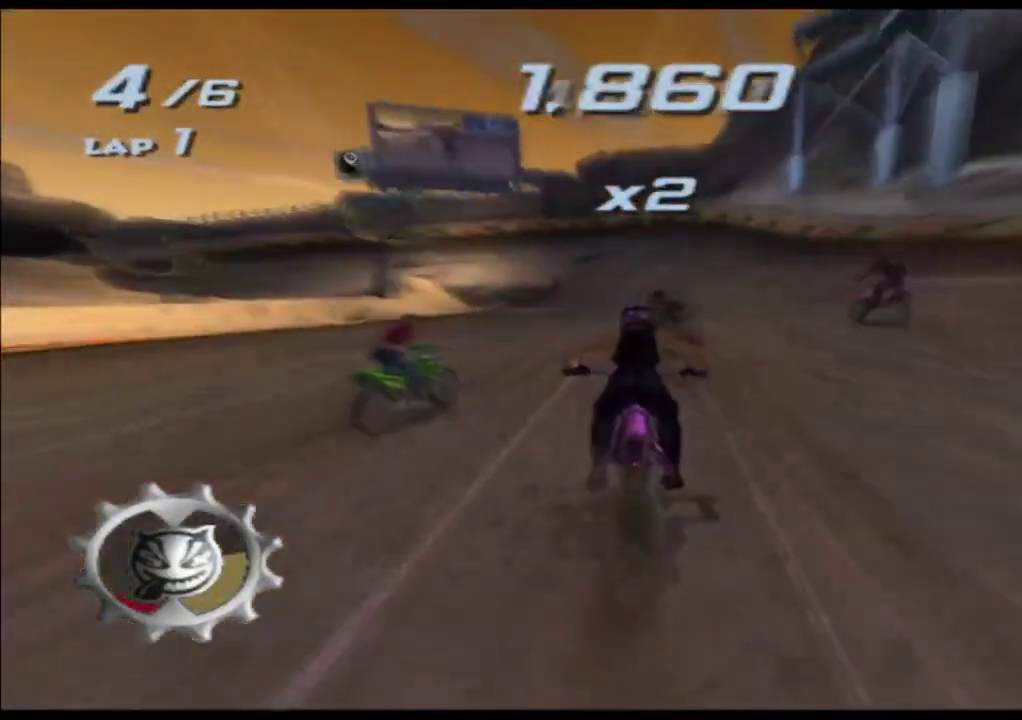
{"dt_ms": 500, "buttons": ["A", "X"], "left_stick": "center", "events": [[50, "left_stick", "center"], [250, "left_stick", "right"], [367, "left_stick", "center"]]}
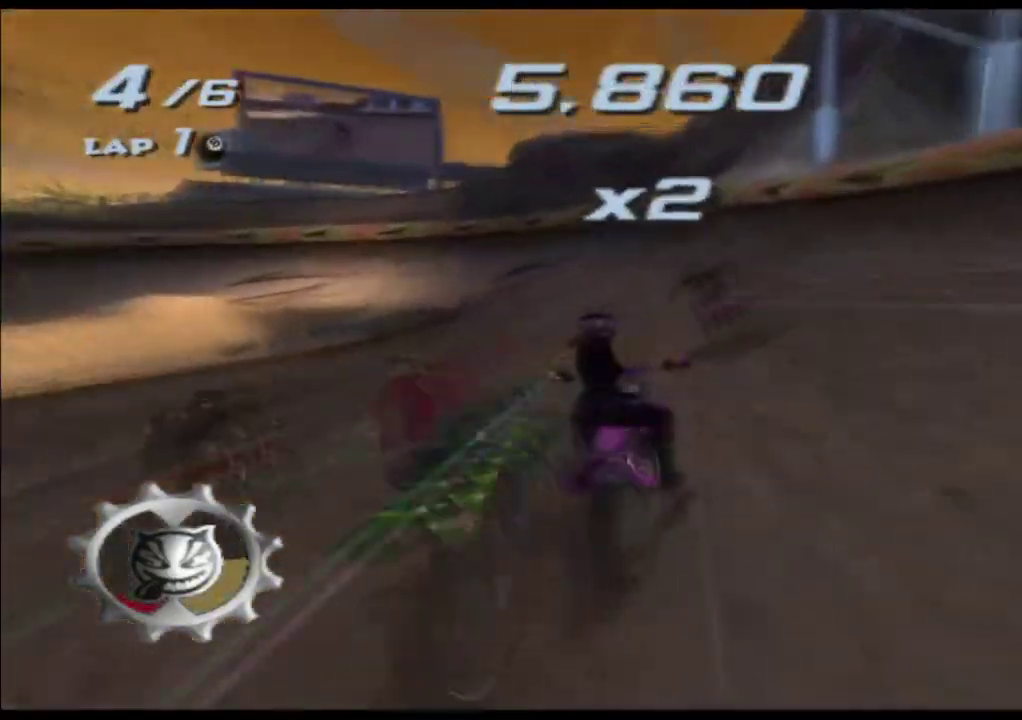
{"dt_ms": 500, "buttons": ["A", "X"], "left_stick": "left", "events": [[67, "left_stick", "left"], [250, "left_stick", "center"], [367, "left_stick", "left"]]}
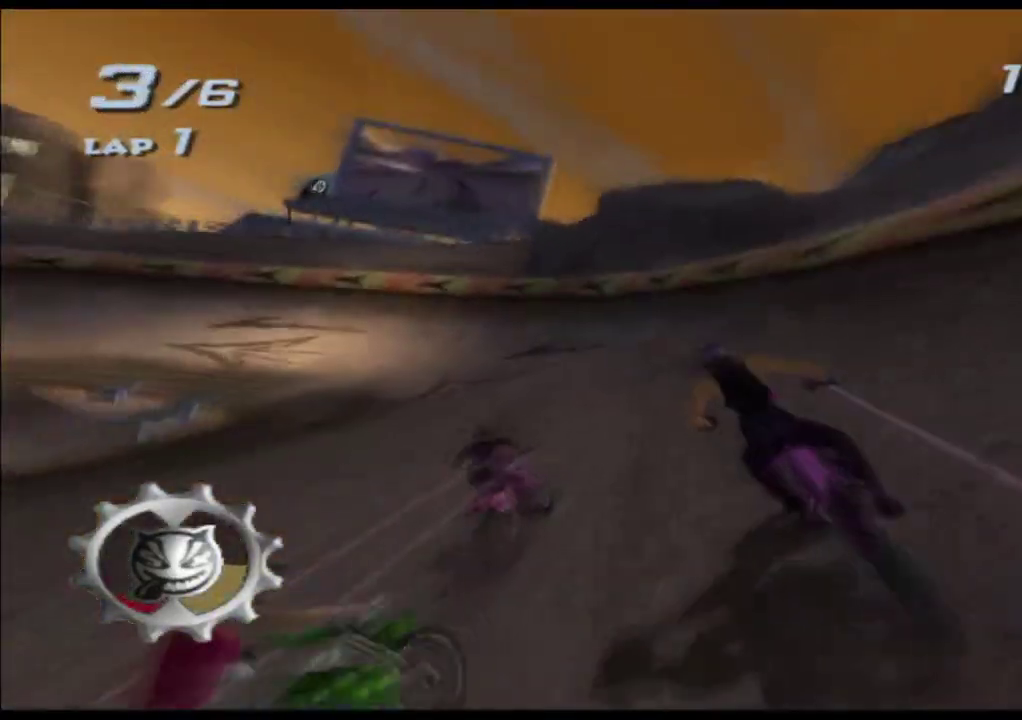
{"dt_ms": 1000, "buttons": ["A", "X"], "left_stick": "left"}
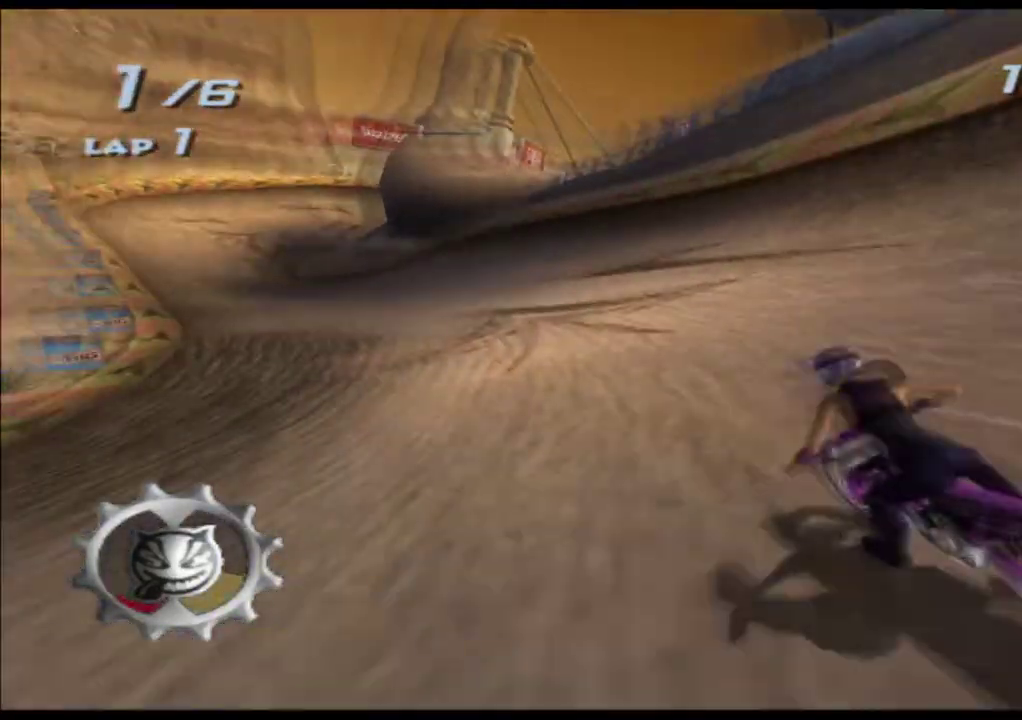
{"dt_ms": 500, "buttons": ["A", "X"], "left_stick": "center", "events": [[333, "left_stick", "center"]]}
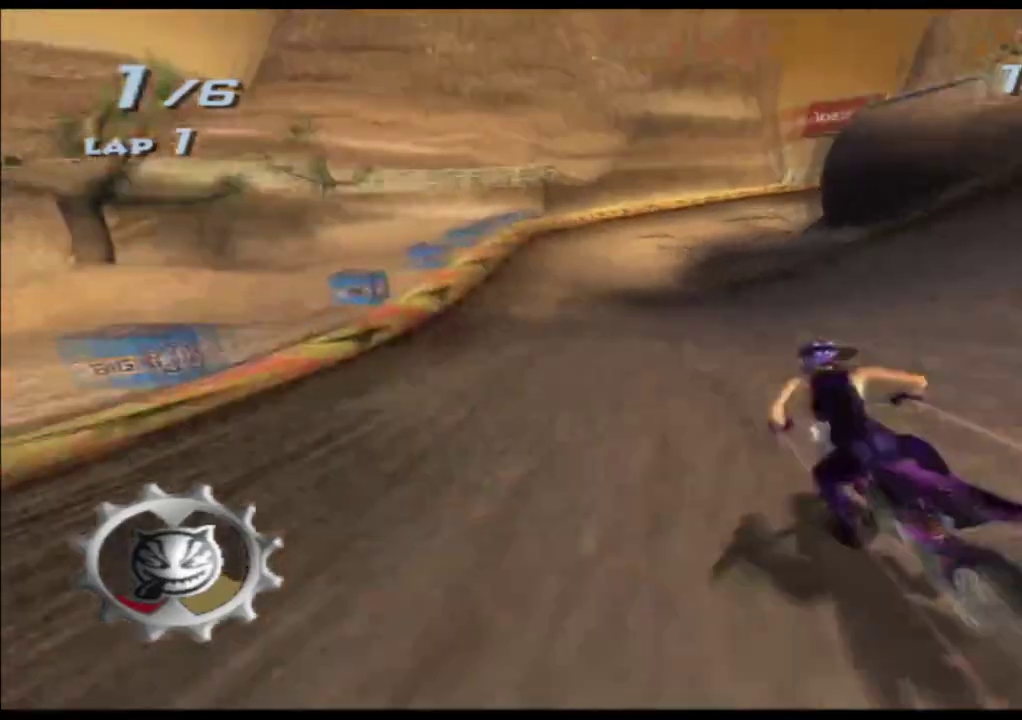
{"dt_ms": 500, "buttons": ["A", "X"], "left_stick": "center", "events": [[217, "left_stick", "left"], [367, "left_stick", "center"]]}